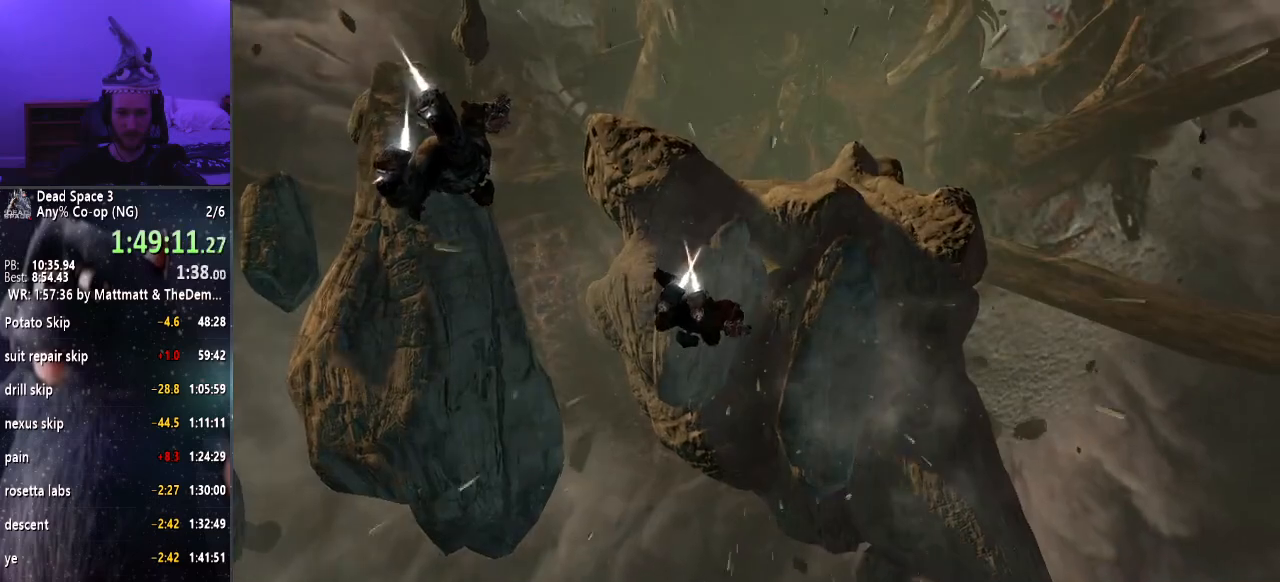
Gameplay with keyboard and mouse; each line is a JSON object with the keys and mouse buttons held at the frame after it. "events" lists presses ("down") and releases ("up") of "a", "alt", "c", "ctrl", "d", "e", "f", "q", "r", "s", "shift", "space", "tab", "v", "w", "x", "z", "mouse_left", "mouse_middle", "mouse_right", "mouse_wheel_up" and "mouse_wheel_down" between this image and that frame as [ms after this image, input, new state], when the widget could be followed in between. "mouse_left", "mouse_middle", "mouse_right", "mouse_wheel_up", "mouse_wheel_down" = the "left", "middle", "right", "wheel_up", "wheel_down" buttons of the "mouse" list. No other keys are recorded. Mouse movement is not recorded.
{"keys": ["a"], "mouse": [], "events": []}
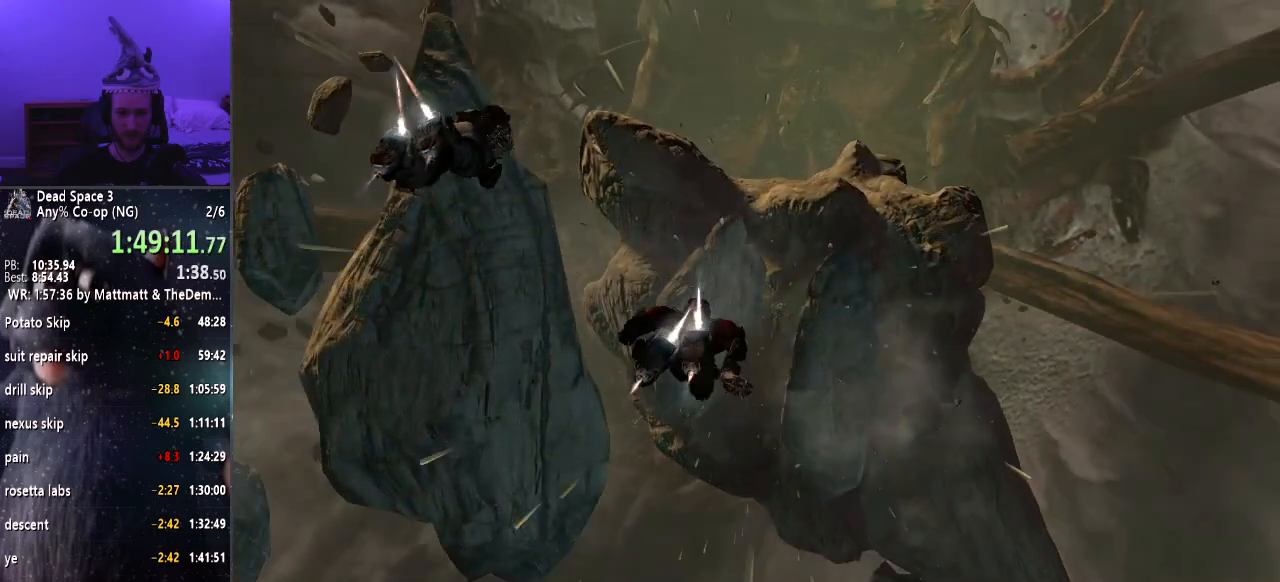
{"keys": ["a"], "mouse": [], "events": []}
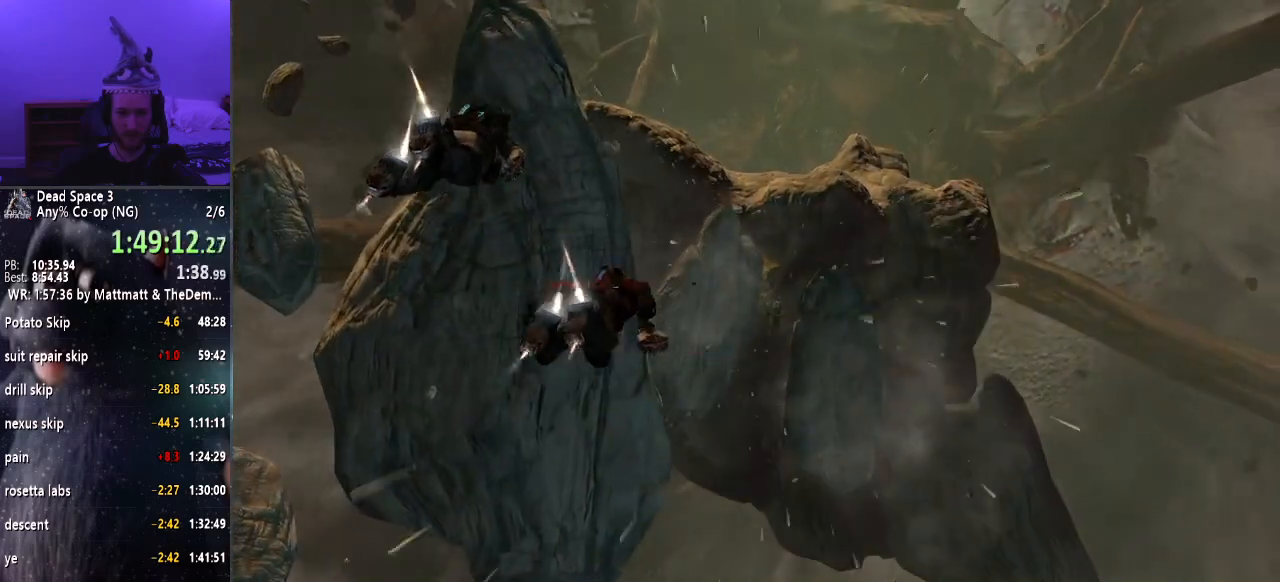
{"keys": ["a"], "mouse": [], "events": []}
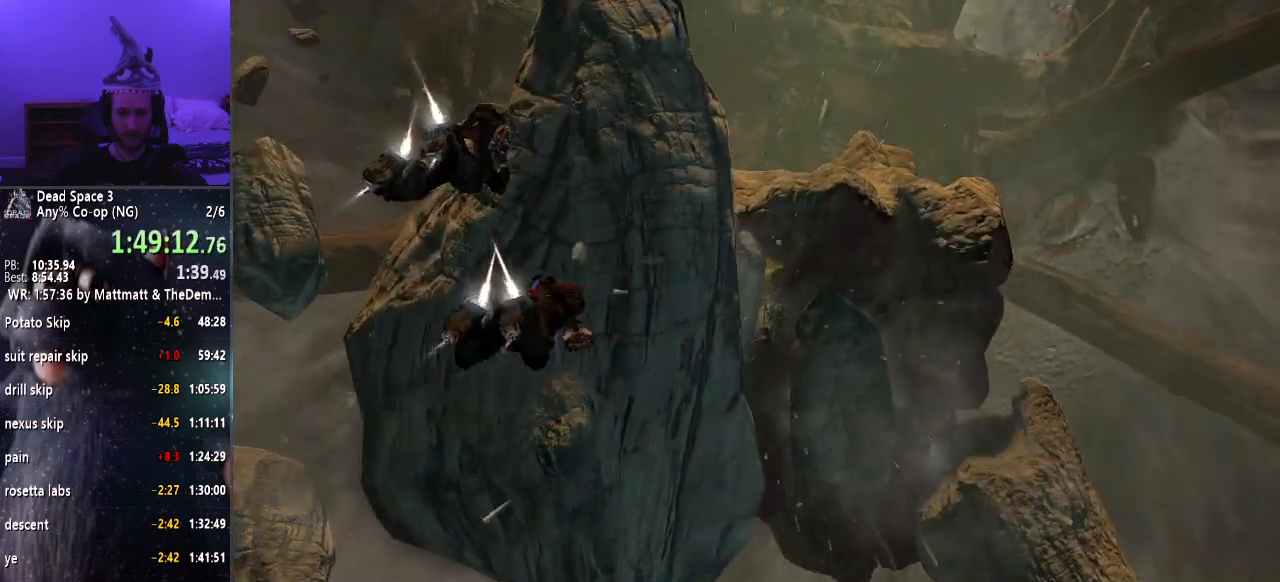
{"keys": ["a"], "mouse": [], "events": []}
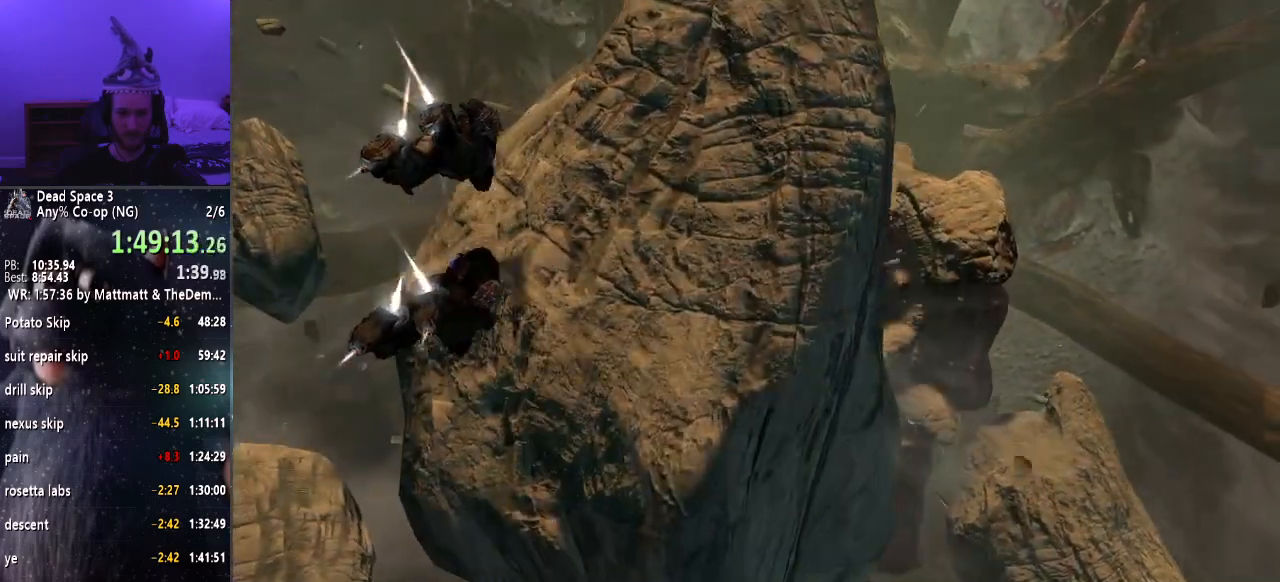
{"keys": ["a"], "mouse": [], "events": []}
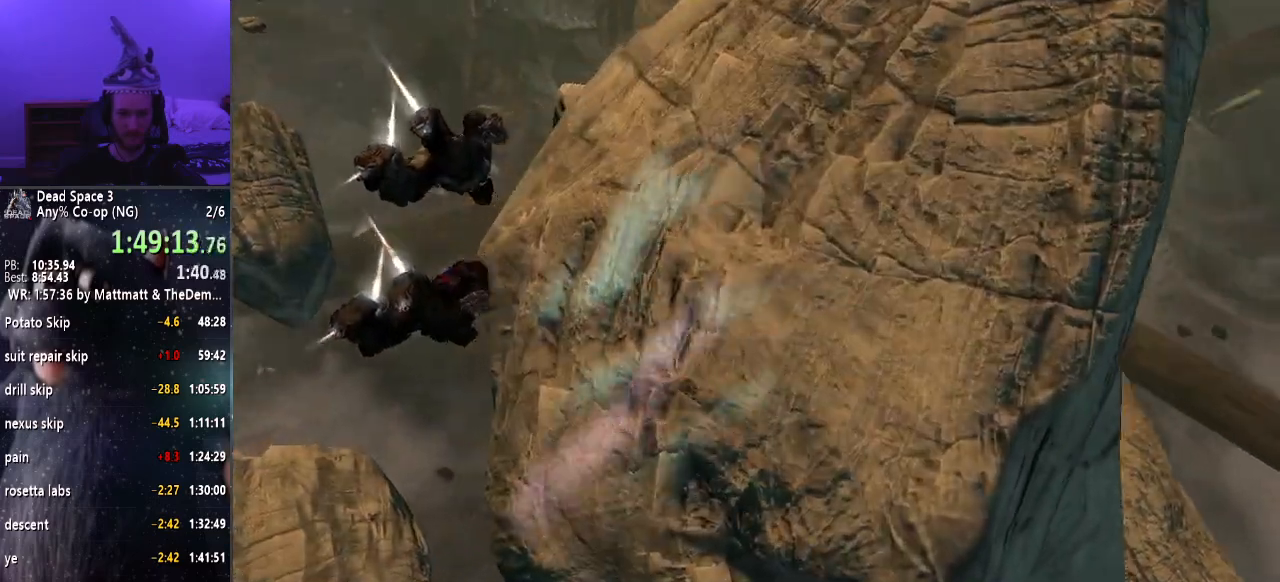
{"keys": ["a", "shift"], "mouse": [], "events": [[417, "shift", "down"]]}
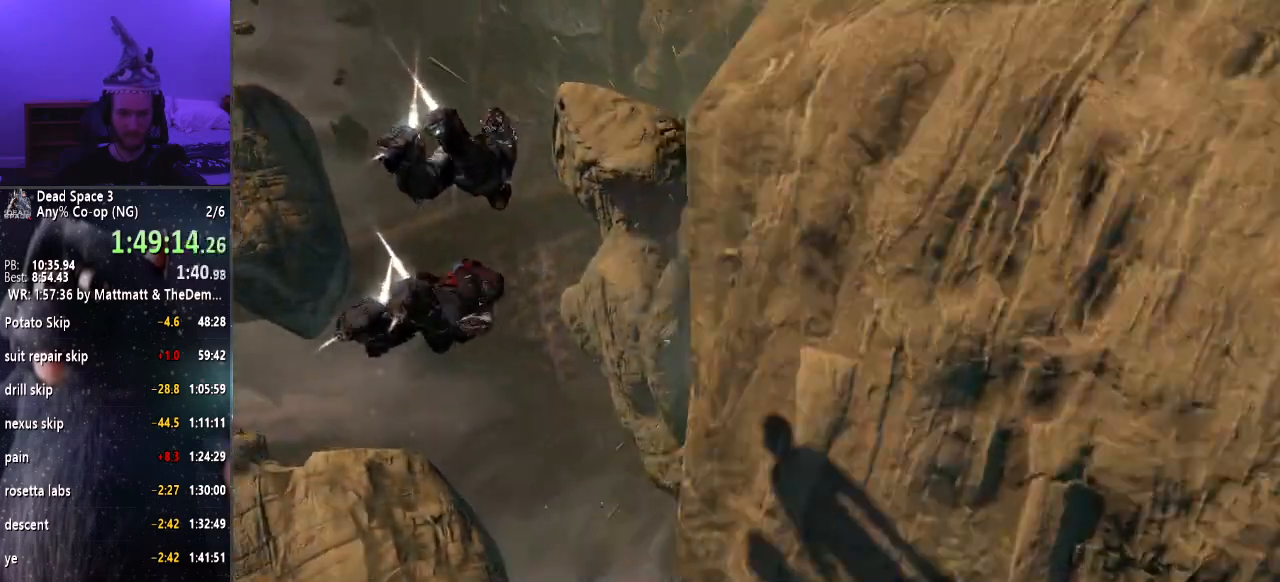
{"keys": ["d", "shift"], "mouse": [], "events": [[50, "d", "down"], [100, "a", "up"]]}
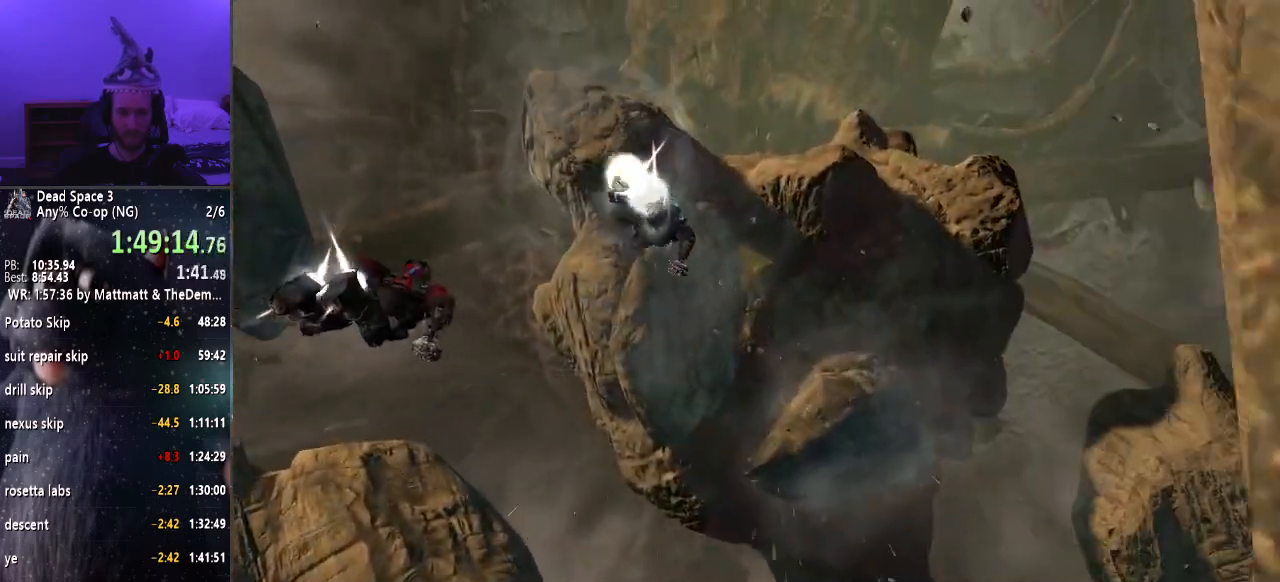
{"keys": ["shift"], "mouse": [], "events": [[350, "d", "up"]]}
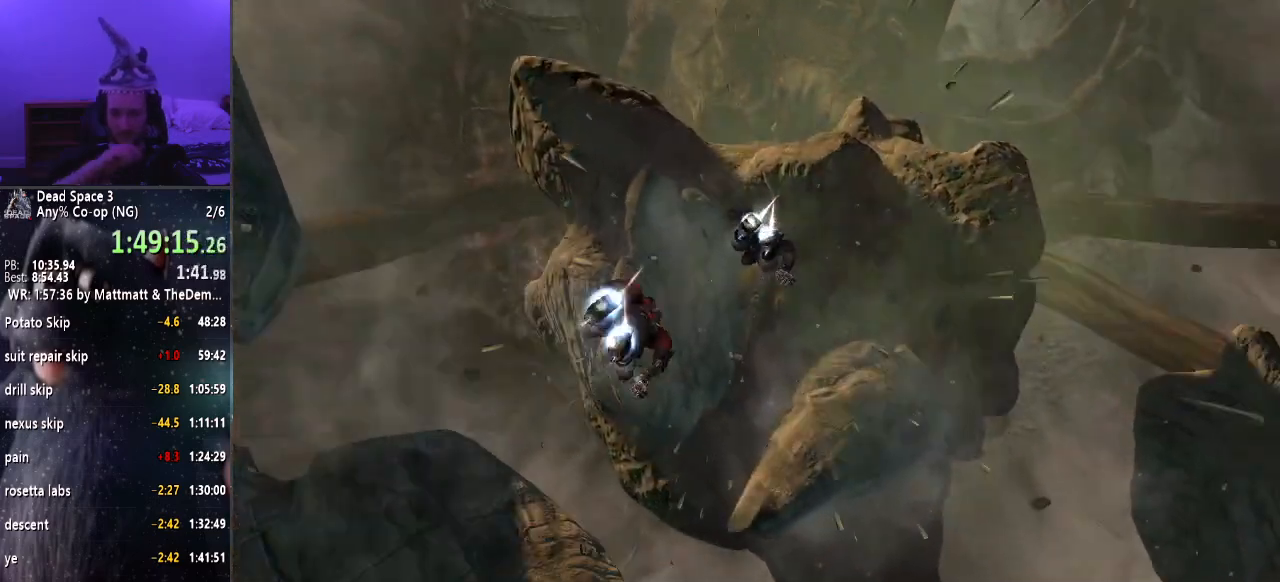
{"keys": ["shift"], "mouse": [], "events": []}
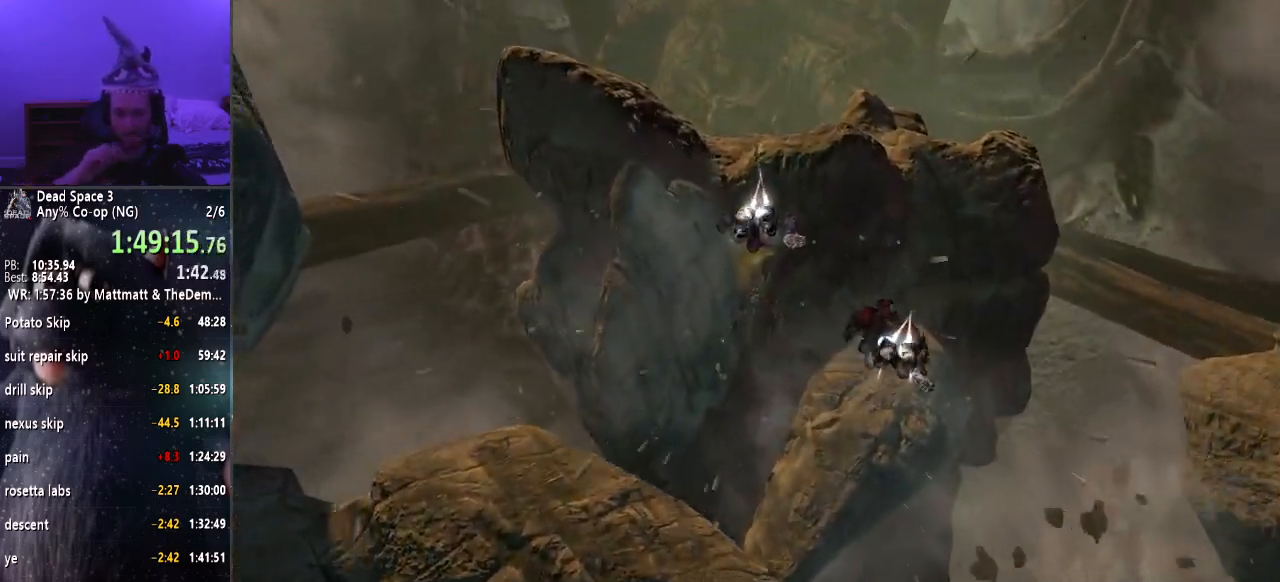
{"keys": ["shift"], "mouse": [], "events": []}
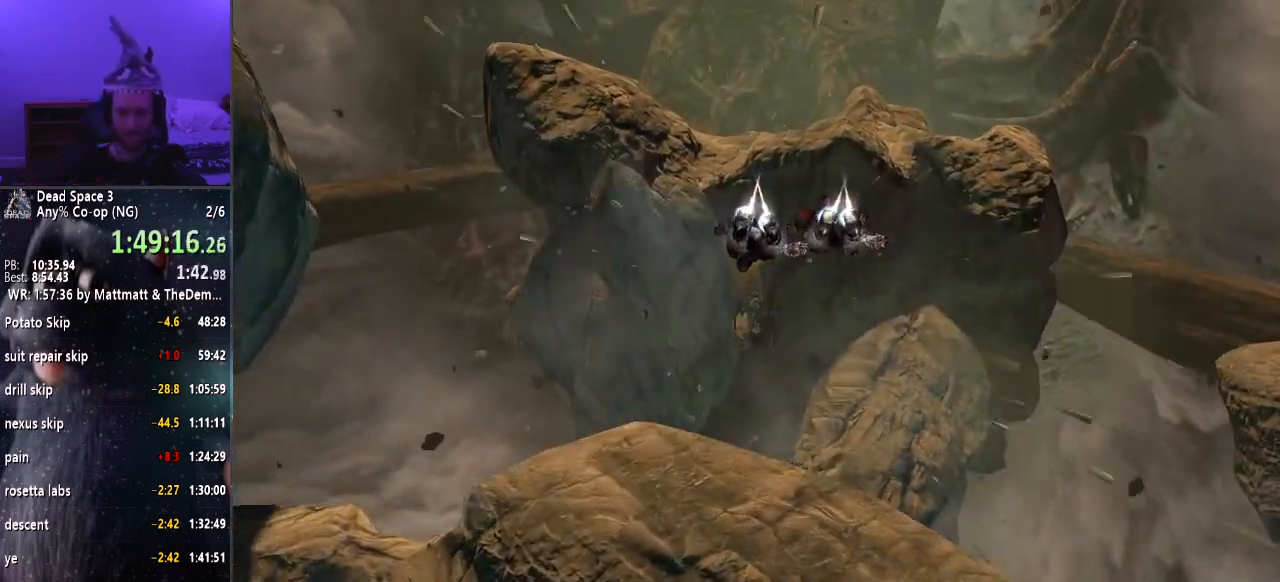
{"keys": ["shift"], "mouse": ["right"], "events": [[217, "mouse_right", "down"]]}
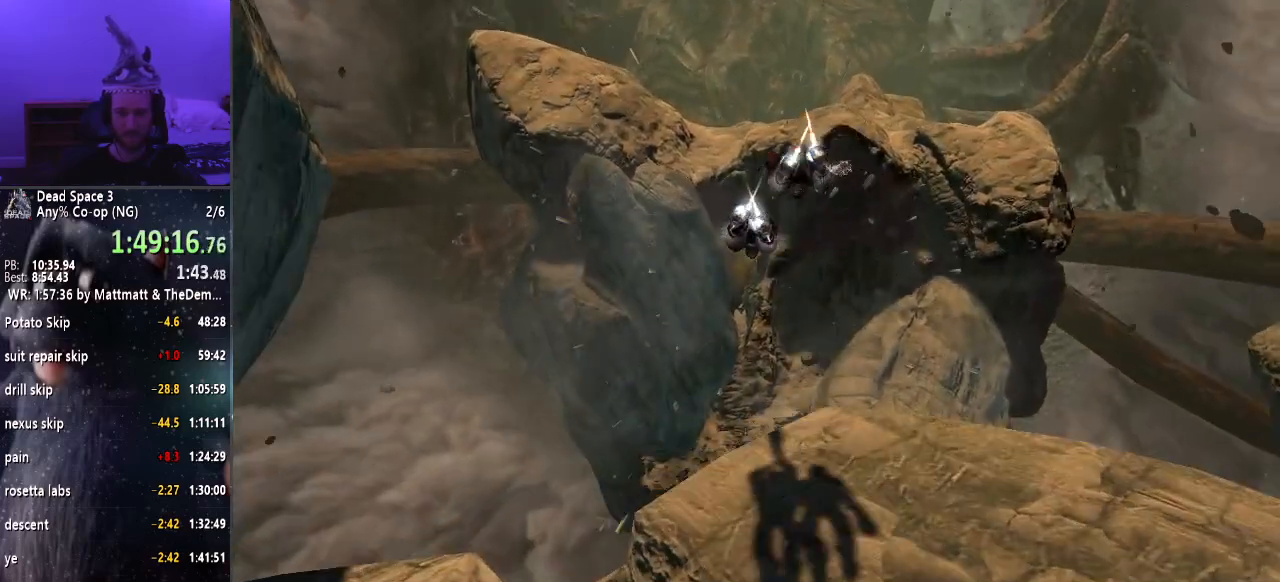
{"keys": ["shift"], "mouse": ["right"], "events": []}
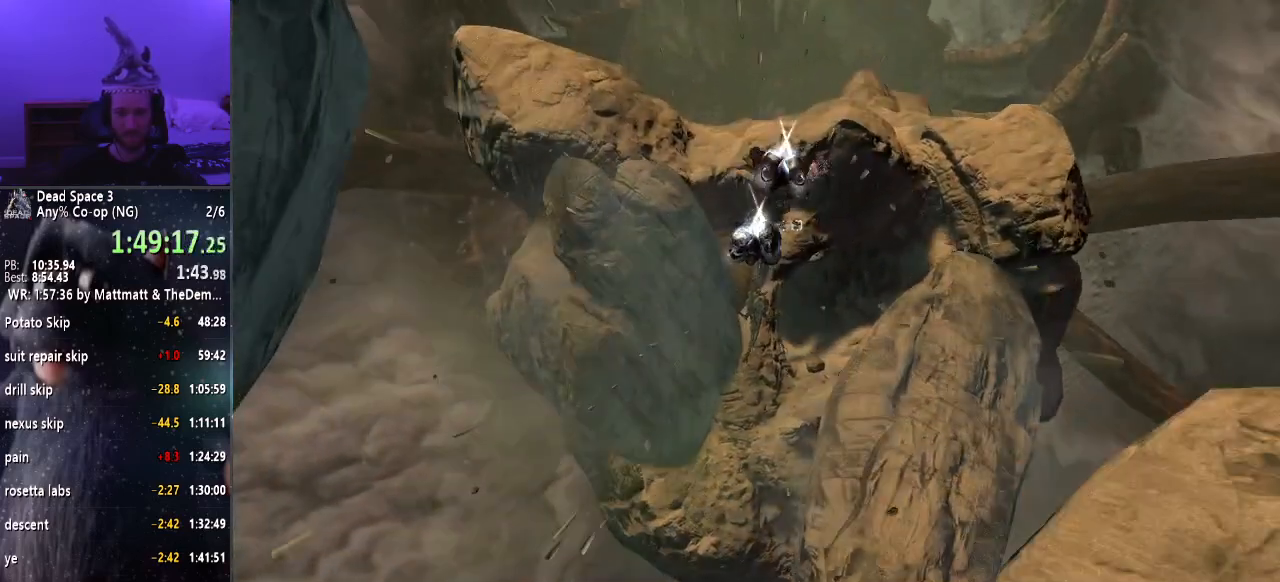
{"keys": ["shift"], "mouse": ["right"], "events": [[383, "r", "down"], [433, "r", "up"]]}
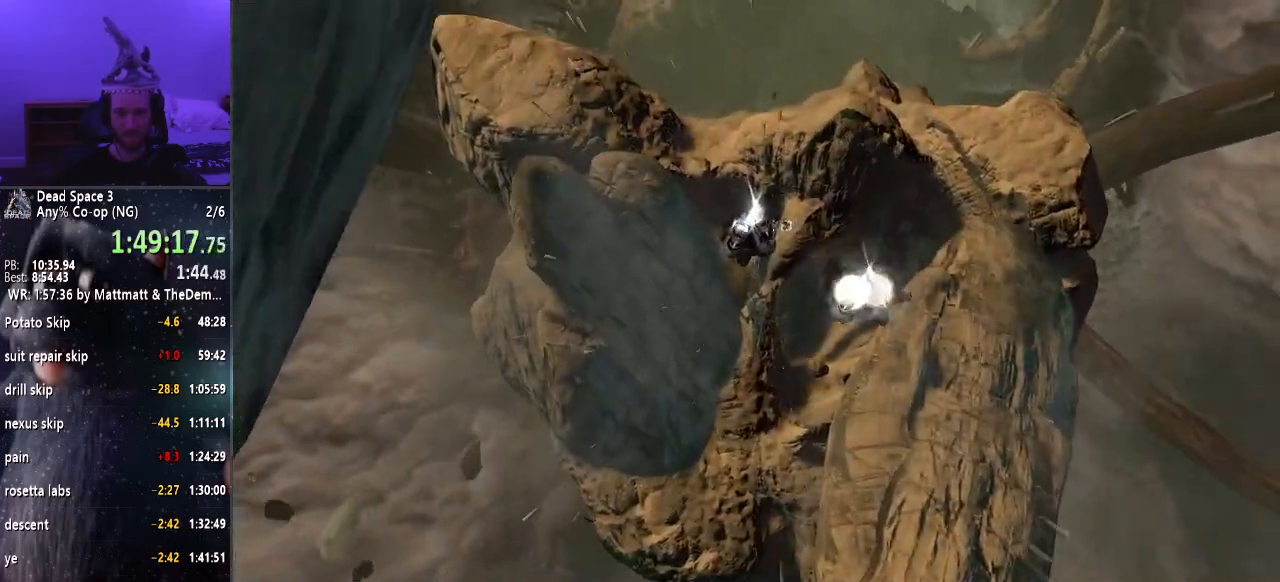
{"keys": ["shift"], "mouse": ["right"], "events": [[350, "d", "down"], [500, "d", "up"]]}
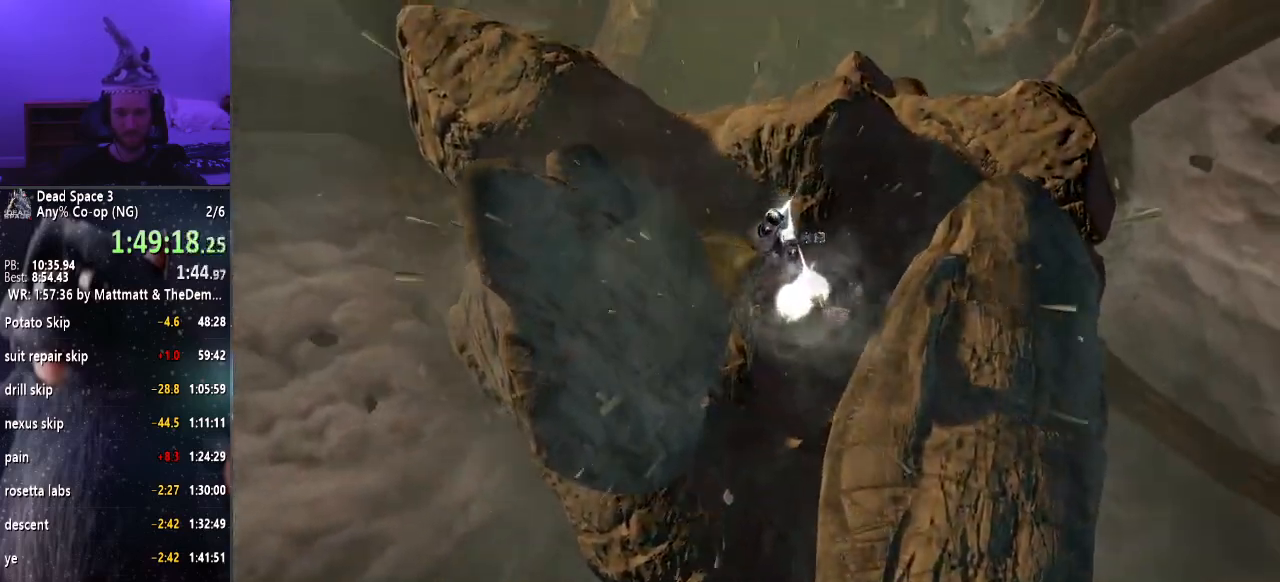
{"keys": ["shift"], "mouse": [], "events": [[233, "mouse_right", "up"]]}
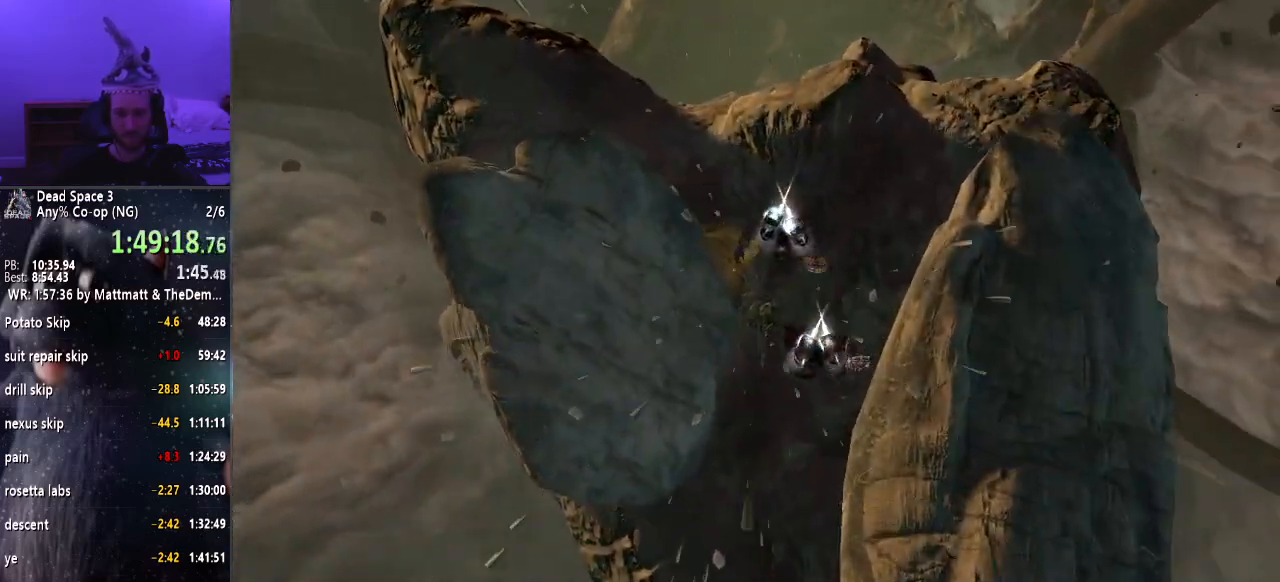
{"keys": ["s", "shift"], "mouse": ["right"], "events": [[67, "mouse_right", "down"], [250, "d", "down"], [383, "d", "up"], [433, "s", "down"]]}
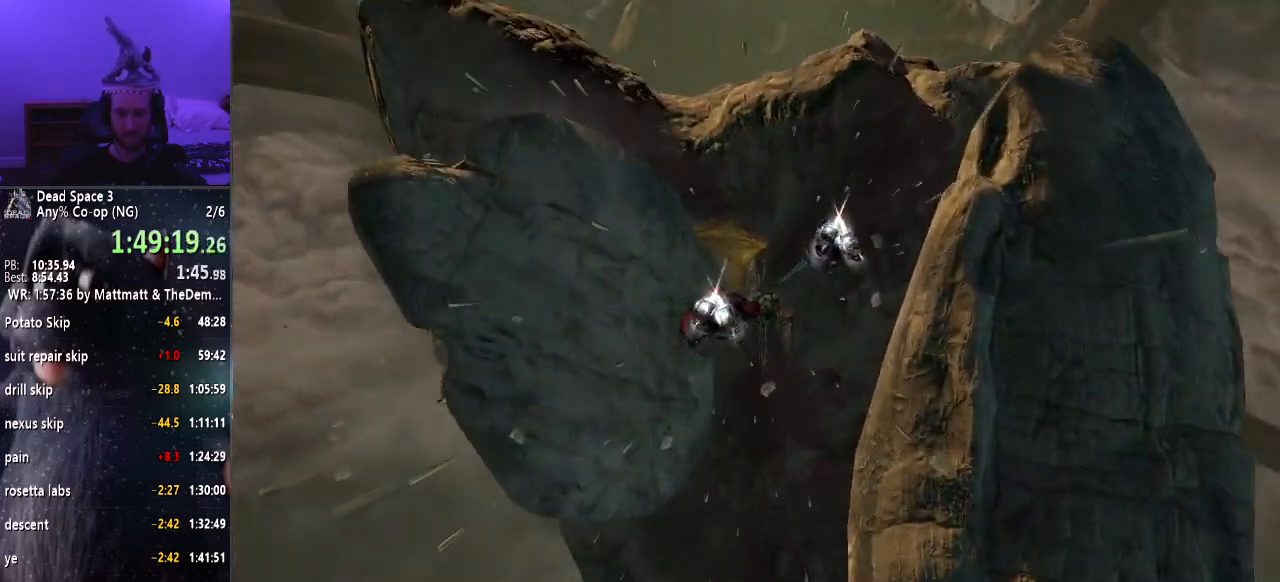
{"keys": ["shift", "w"], "mouse": [], "events": [[167, "mouse_left", "down"], [167, "s", "up"], [267, "mouse_left", "up"], [400, "mouse_right", "up"], [450, "w", "down"]]}
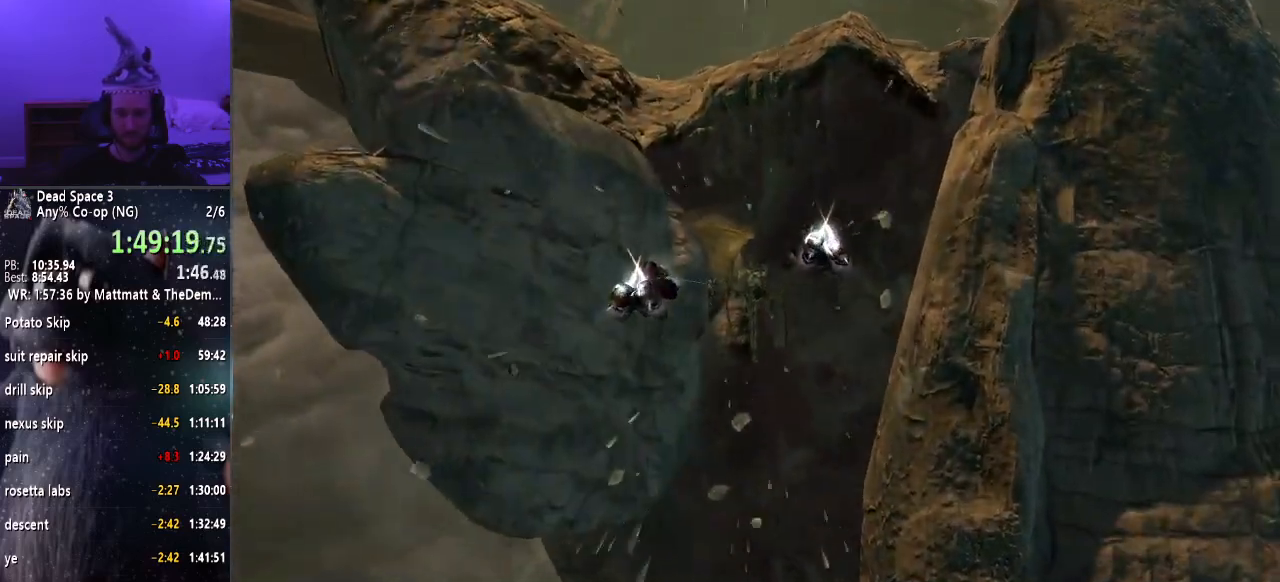
{"keys": ["shift"], "mouse": ["right"], "events": [[133, "w", "up"], [183, "mouse_right", "down"], [367, "mouse_left", "down"], [467, "mouse_left", "up"]]}
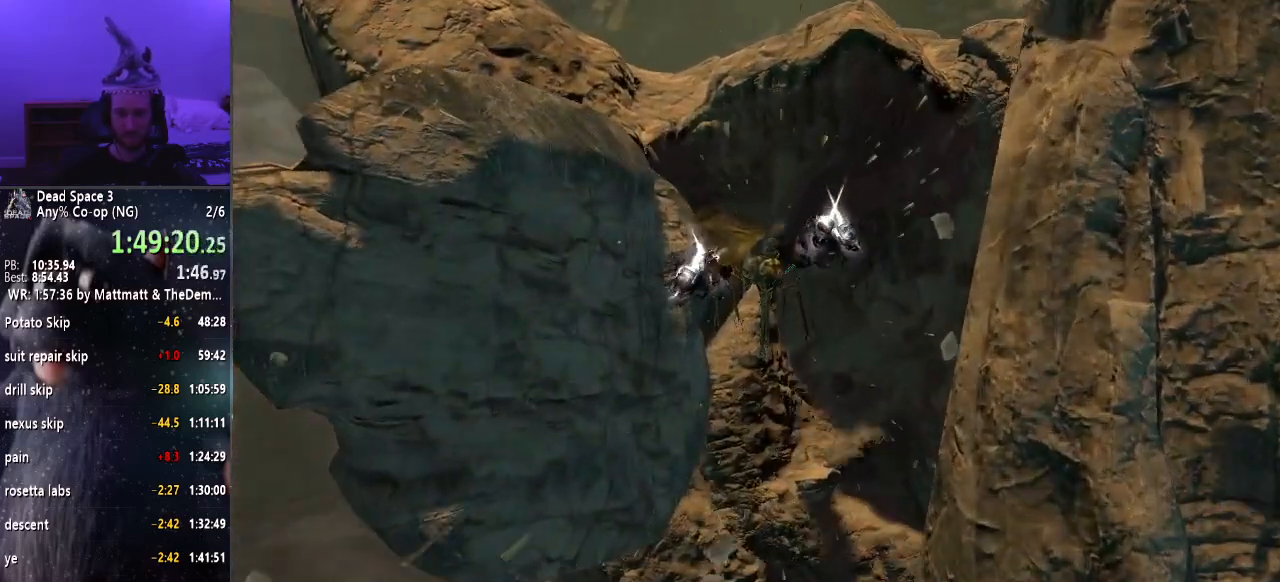
{"keys": ["shift"], "mouse": ["left", "right"], "events": [[100, "w", "down"], [333, "w", "up"], [383, "mouse_left", "down"]]}
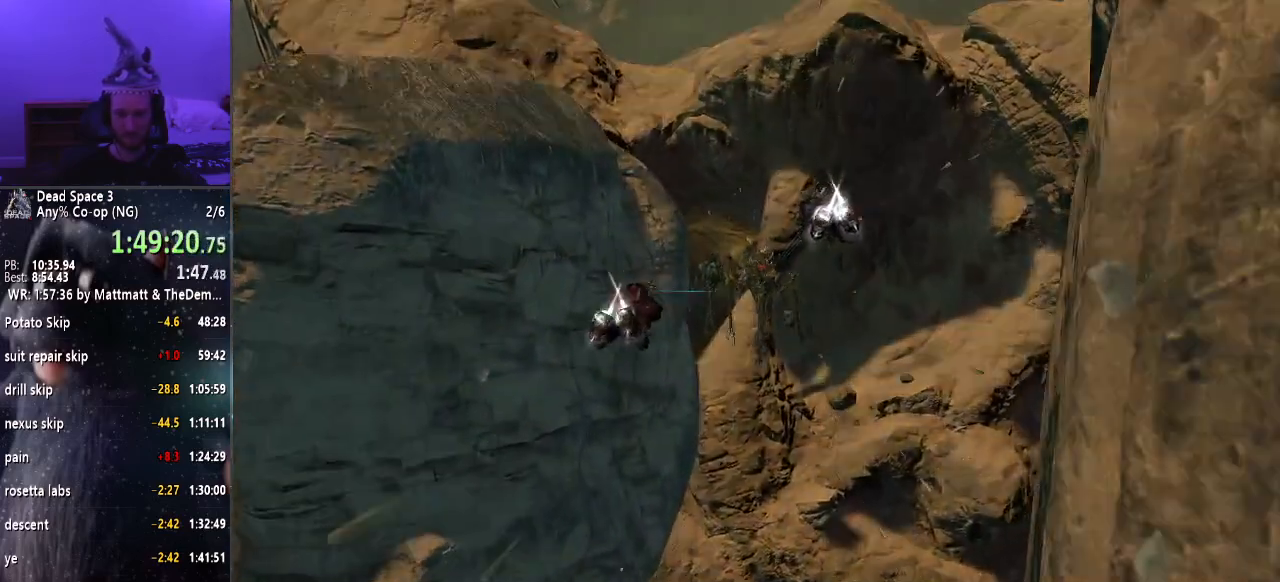
{"keys": ["shift"], "mouse": [], "events": [[33, "mouse_left", "up"], [267, "mouse_right", "up"]]}
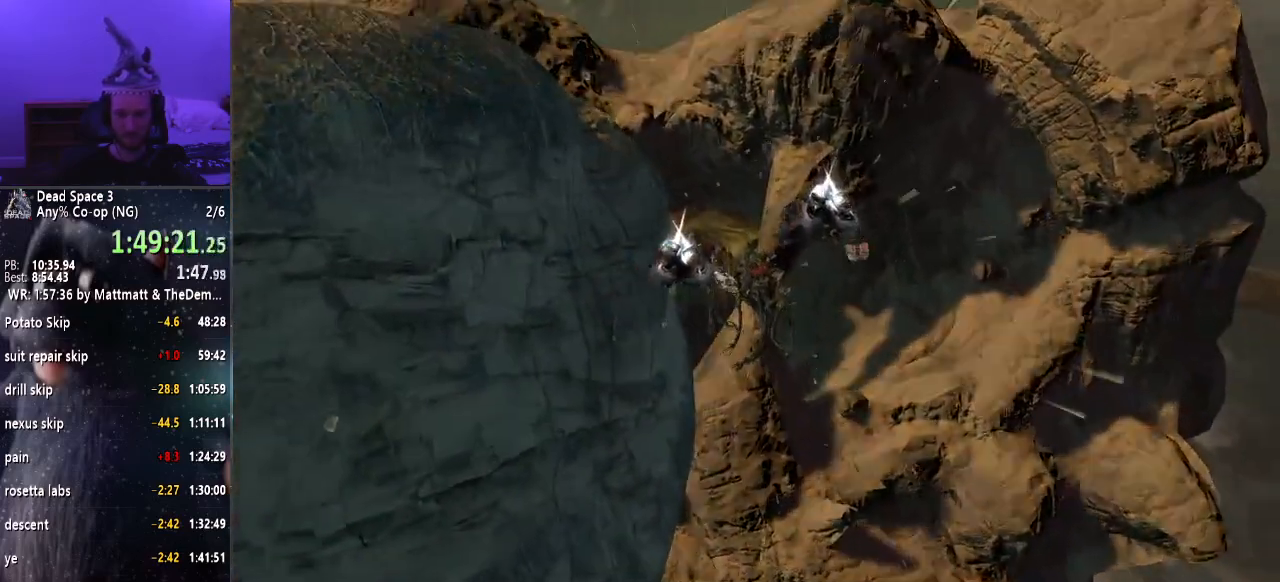
{"keys": ["shift"], "mouse": [], "events": []}
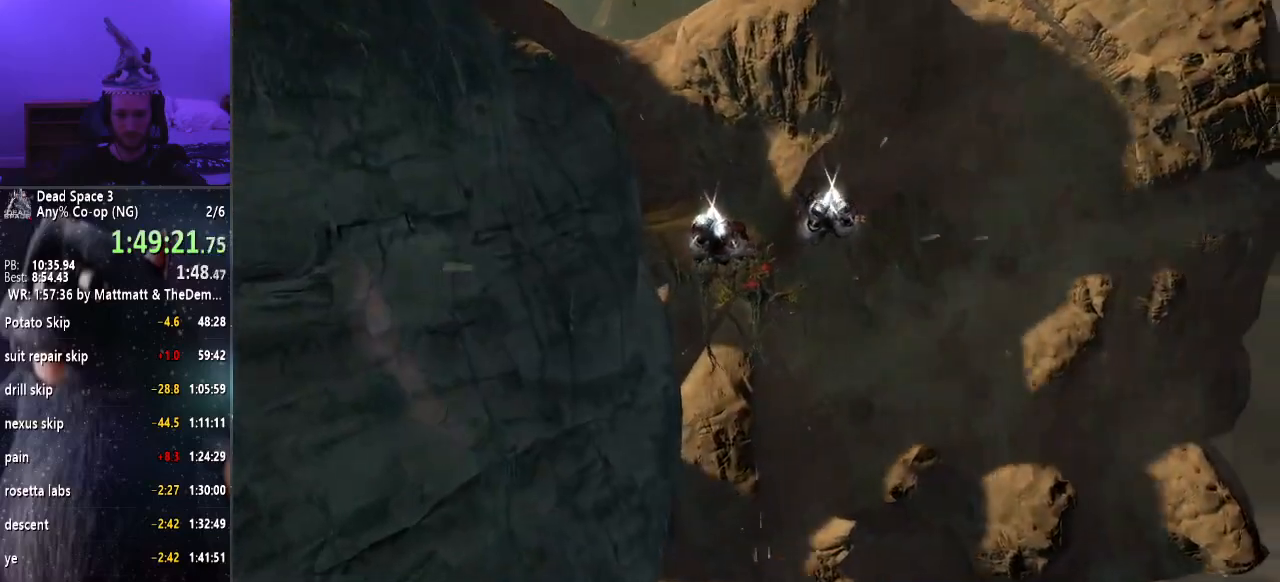
{"keys": ["shift", "w"], "mouse": [], "events": [[383, "w", "down"]]}
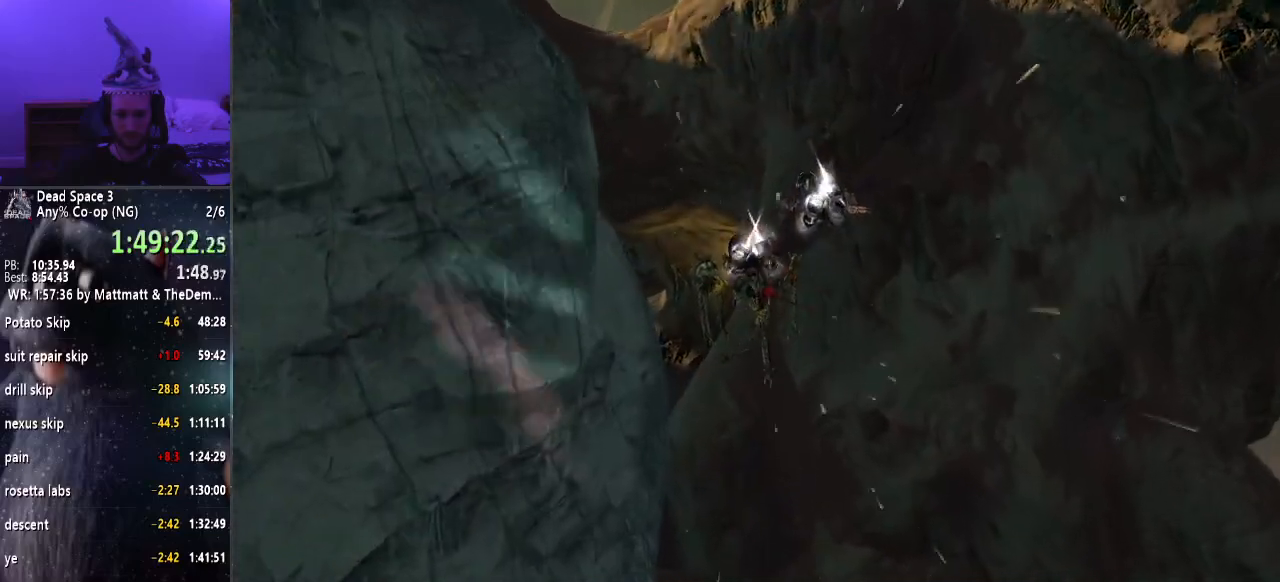
{"keys": ["shift"], "mouse": [], "events": [[350, "w", "up"]]}
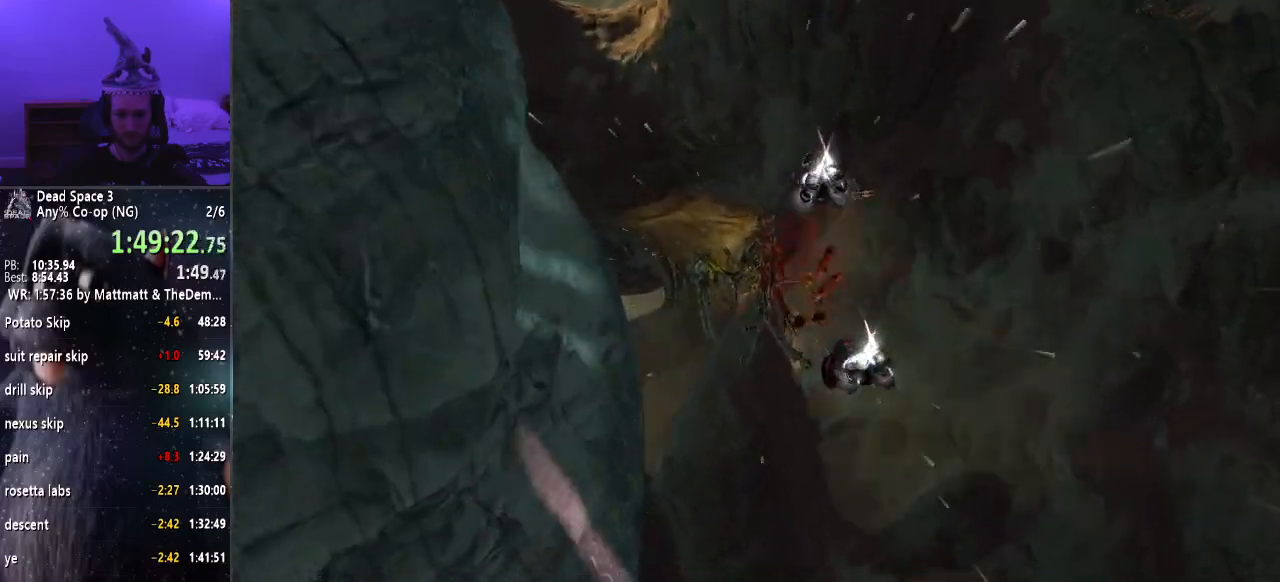
{"keys": ["shift"], "mouse": [], "events": [[100, "a", "down"], [233, "a", "up"]]}
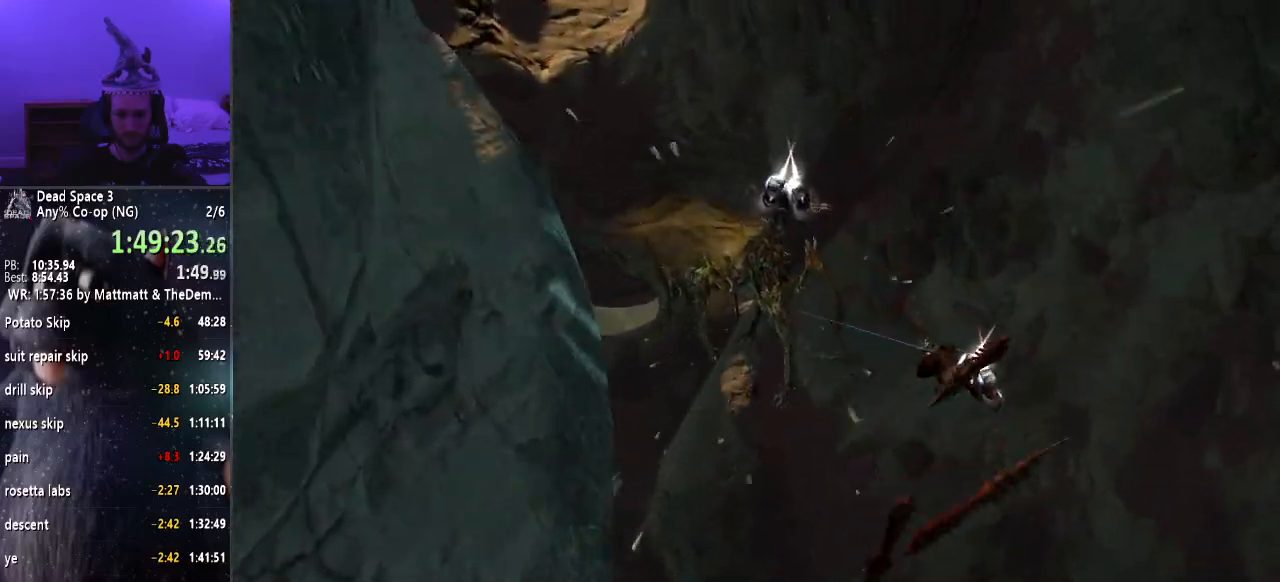
{"keys": ["a", "shift"], "mouse": [], "events": [[383, "a", "down"]]}
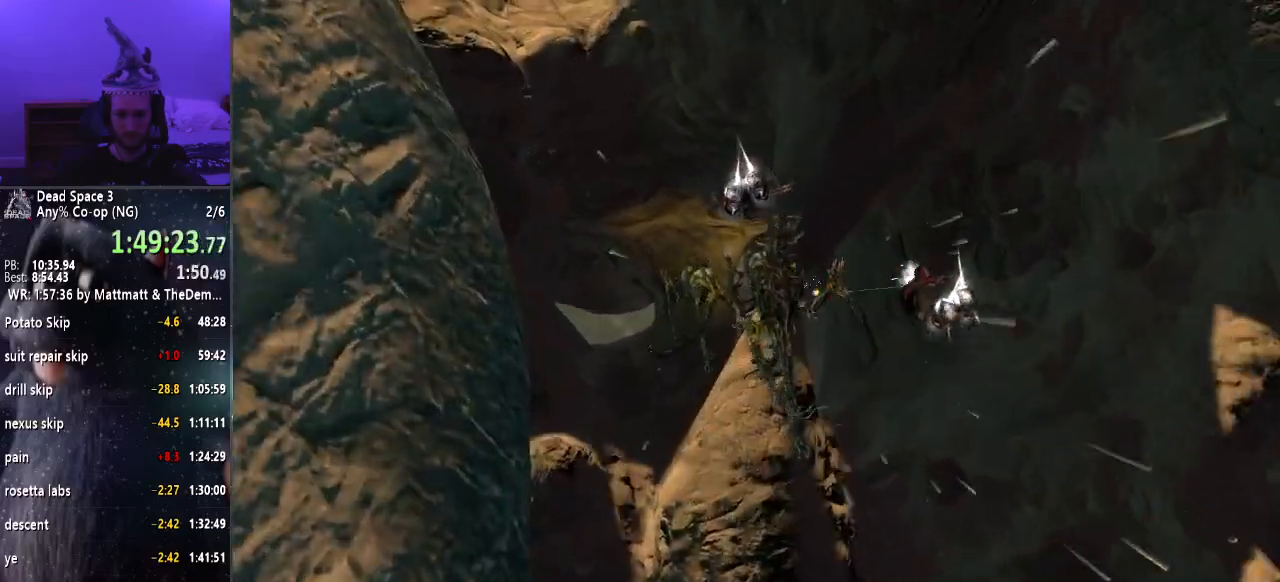
{"keys": ["a", "shift"], "mouse": ["right"], "events": [[217, "mouse_right", "down"]]}
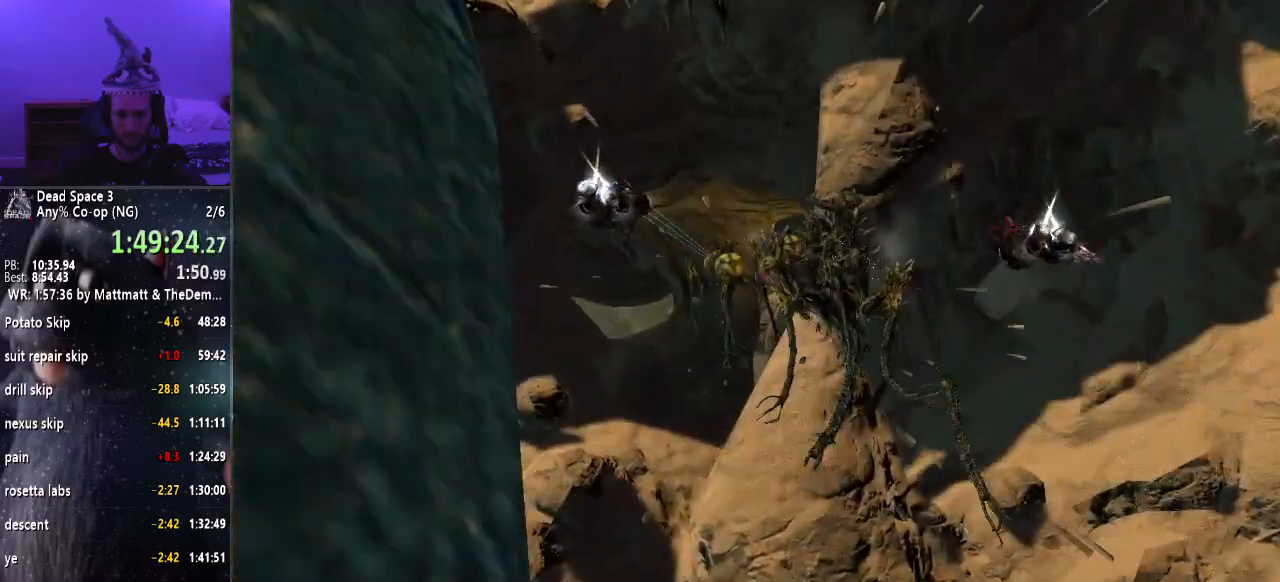
{"keys": ["a", "shift"], "mouse": ["right"], "events": [[83, "a", "up"], [83, "mouse_left", "down"], [233, "mouse_left", "up"], [367, "a", "down"]]}
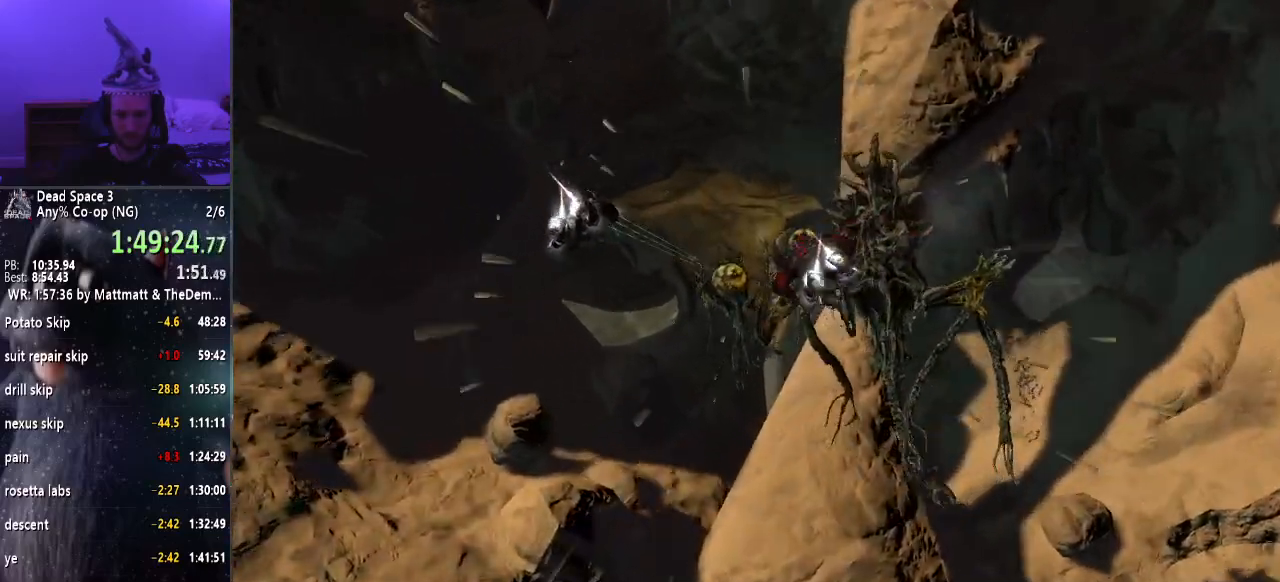
{"keys": ["shift", "w"], "mouse": ["right"], "events": [[67, "a", "up"], [200, "mouse_left", "down"], [383, "mouse_left", "up"], [433, "w", "down"]]}